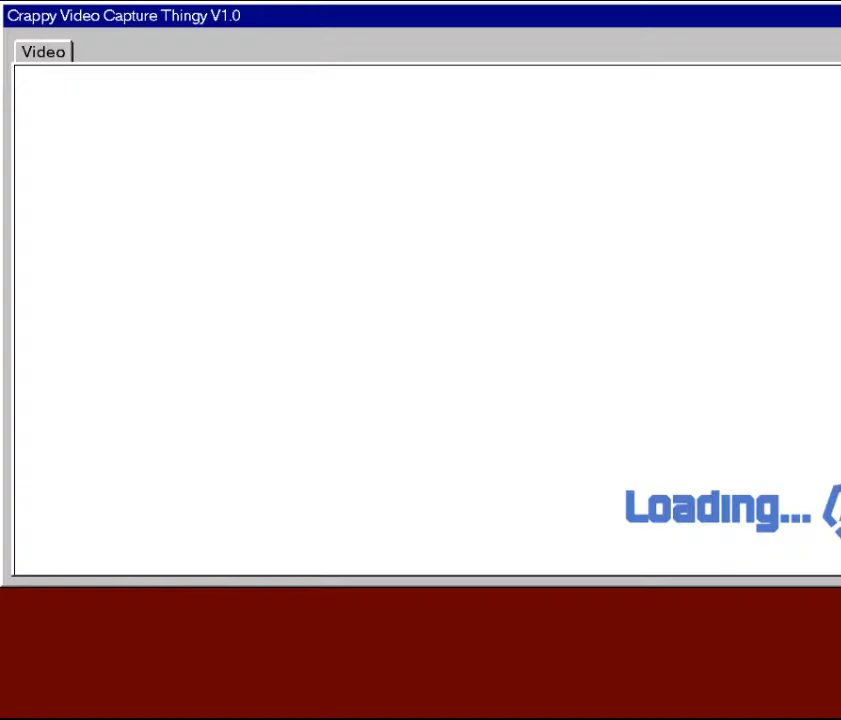
Gameplay with a controller (Xbox layout); each line is a JSON object with the inputs held at the frame after it. "events" lists button and stick changes between this image and that frame as [ms after this image, input, new state], when the widget could be followed in between.
{"buttons": [], "left_stick": "center", "right_stick": "center", "events": [[67, "left_stick", "down-right"], [150, "left_stick", "center"]]}
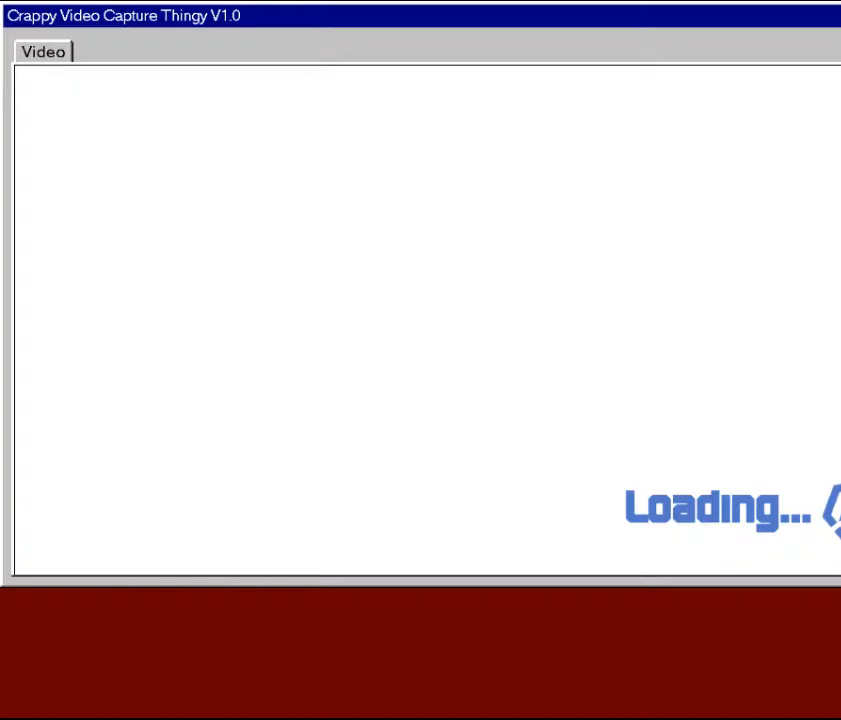
{"buttons": [], "left_stick": "center", "right_stick": "center", "events": []}
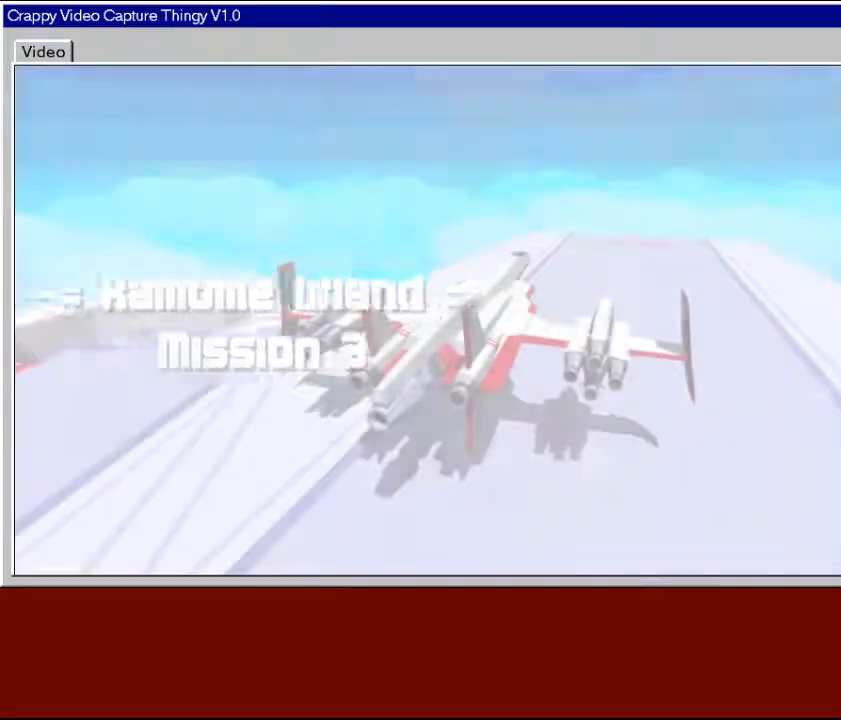
{"buttons": [], "left_stick": "down-left", "right_stick": "center", "events": [[283, "left_stick", "down-right"], [400, "left_stick", "up-right"], [450, "left_stick", "up-left"], [500, "left_stick", "down-left"]]}
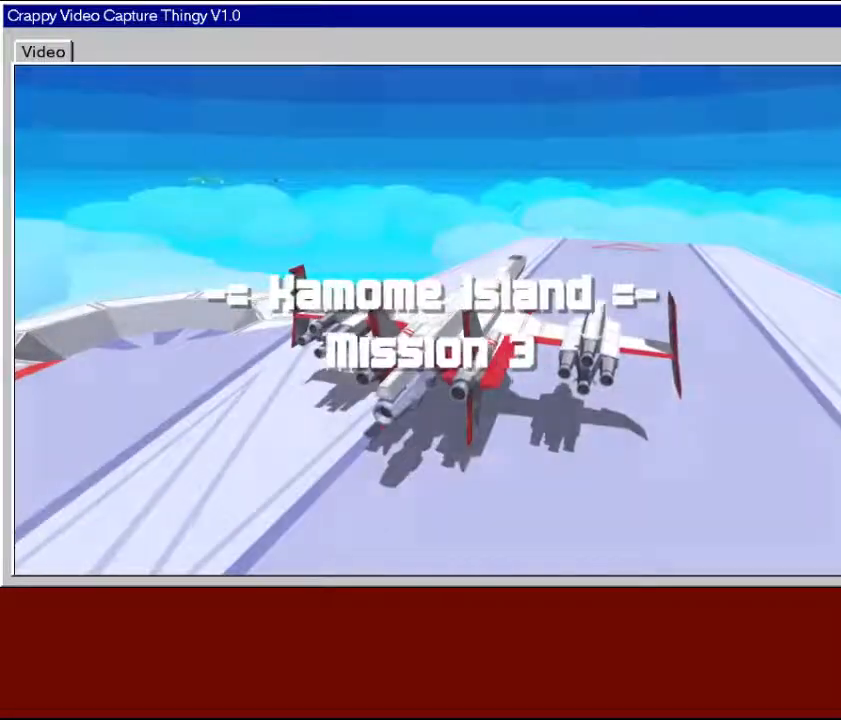
{"buttons": ["R2"], "left_stick": "center", "right_stick": "center", "events": [[100, "left_stick", "down-right"], [150, "left_stick", "up-right"], [250, "left_stick", "center"], [500, "R2", "down"]]}
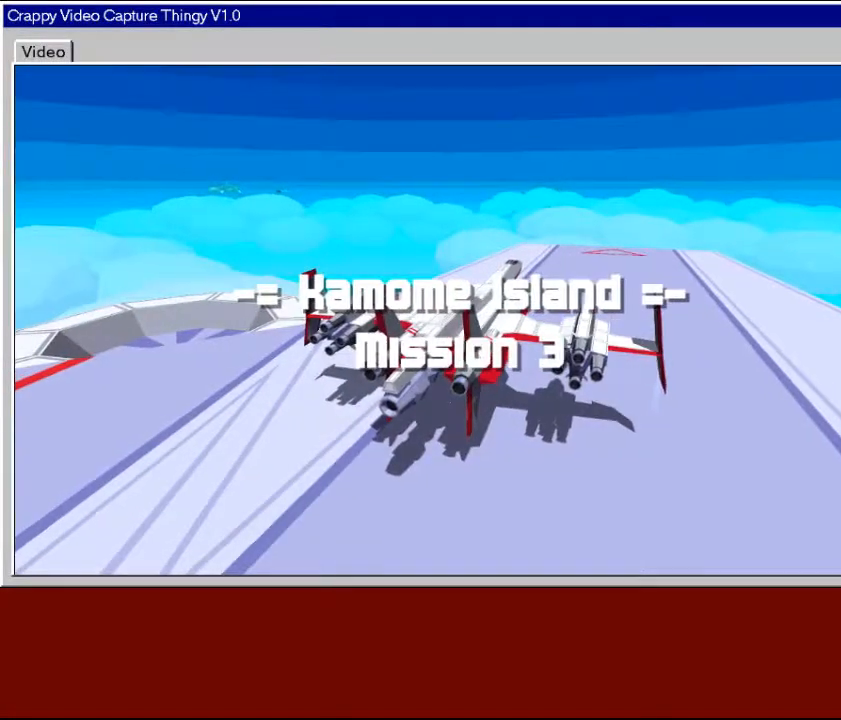
{"buttons": ["R2"], "left_stick": "center", "right_stick": "center", "events": []}
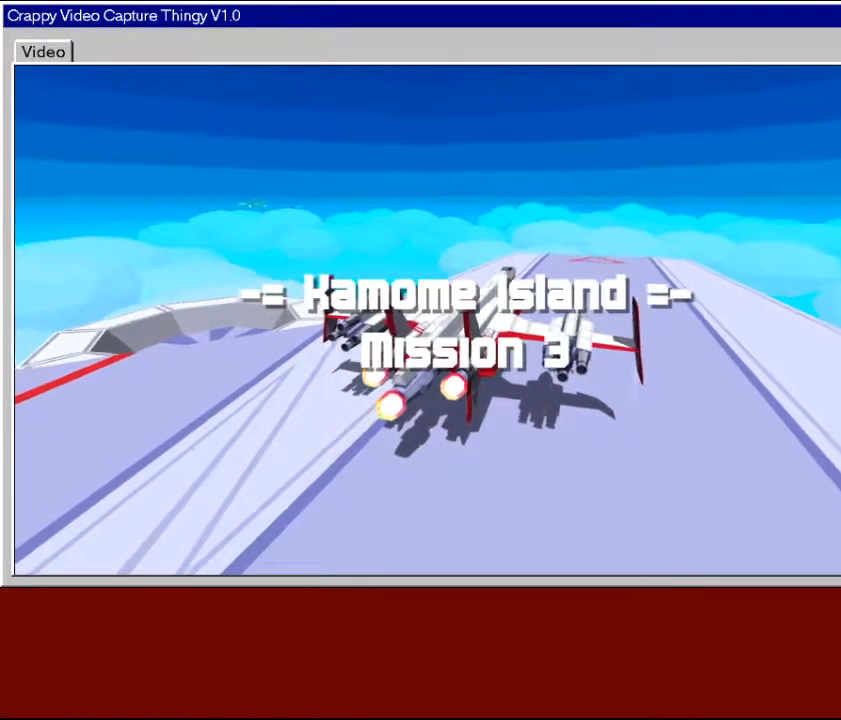
{"buttons": ["R2"], "left_stick": "center", "right_stick": "center", "events": []}
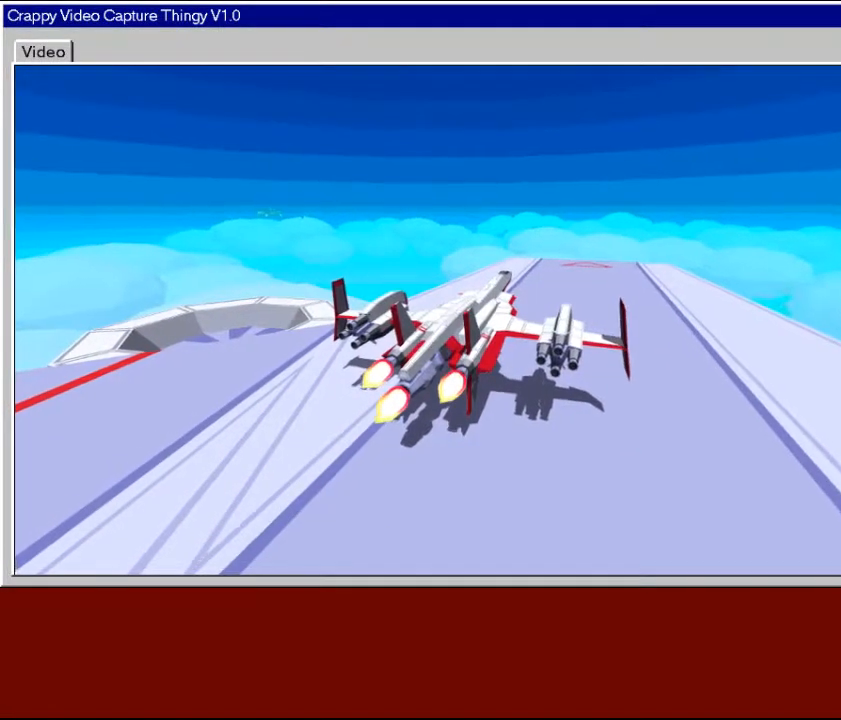
{"buttons": ["R2"], "left_stick": "center", "right_stick": "center", "events": []}
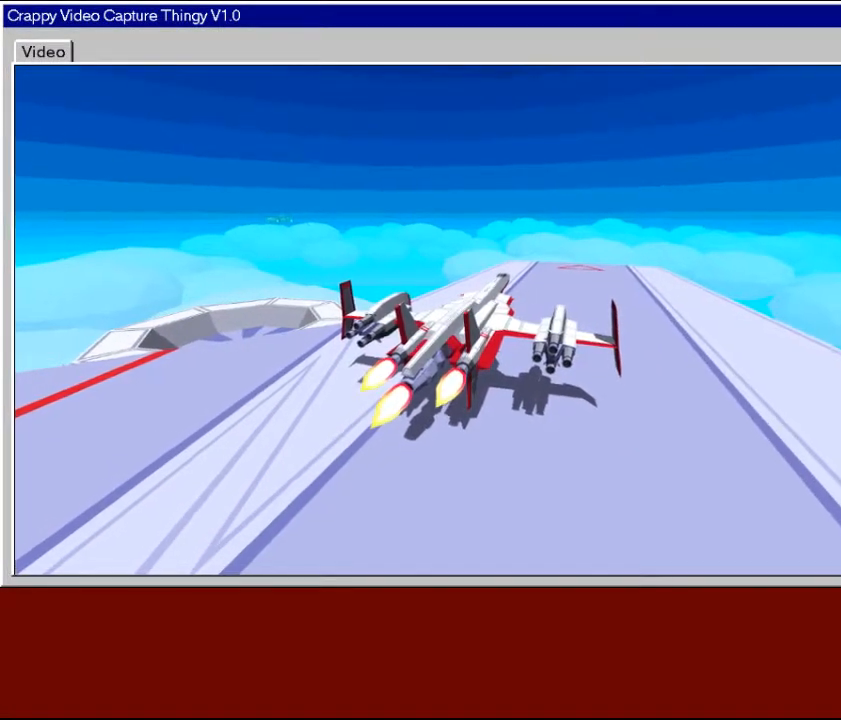
{"buttons": ["R2"], "left_stick": "center", "right_stick": "center", "events": []}
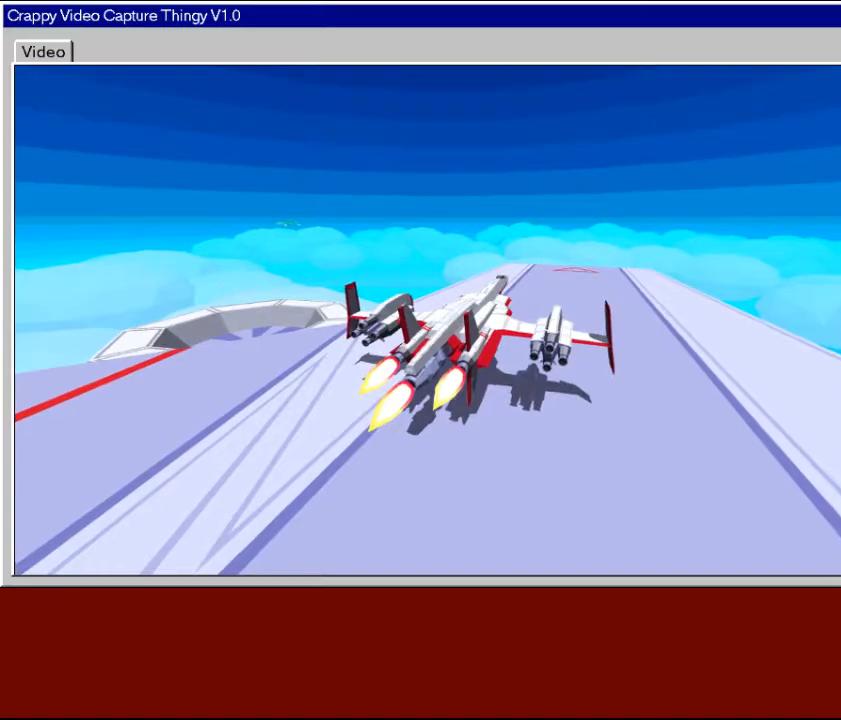
{"buttons": ["R2"], "left_stick": "center", "right_stick": "center", "events": []}
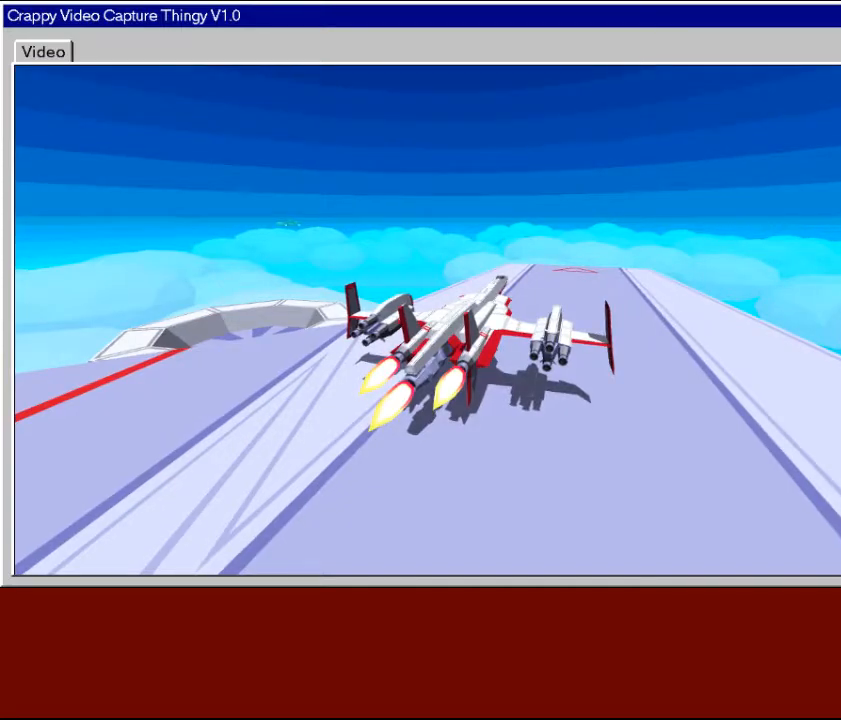
{"buttons": ["R2"], "left_stick": "center", "right_stick": "center", "events": []}
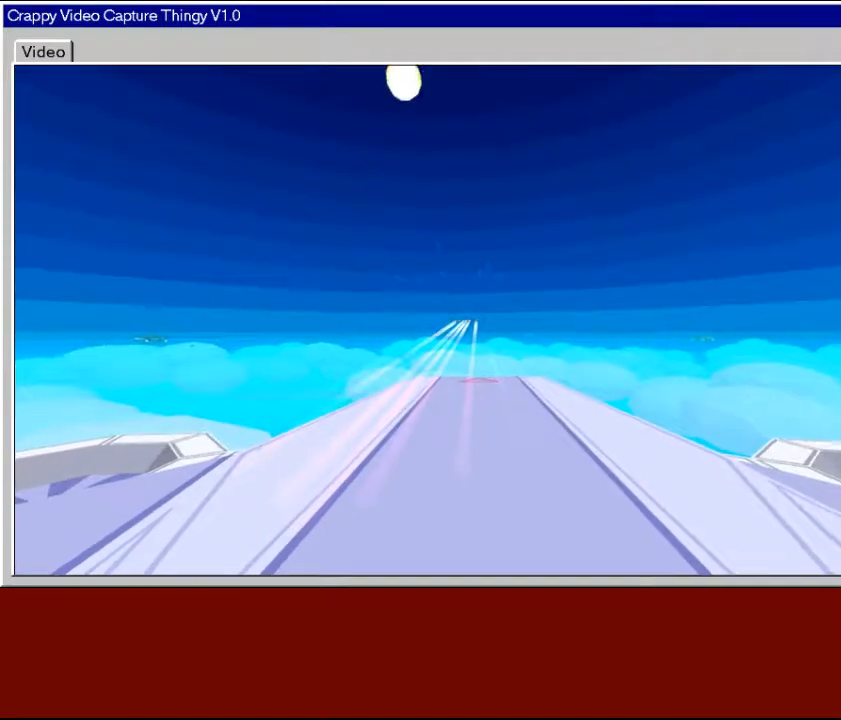
{"buttons": ["R2"], "left_stick": "up", "right_stick": "center", "events": [[233, "left_stick", "up"]]}
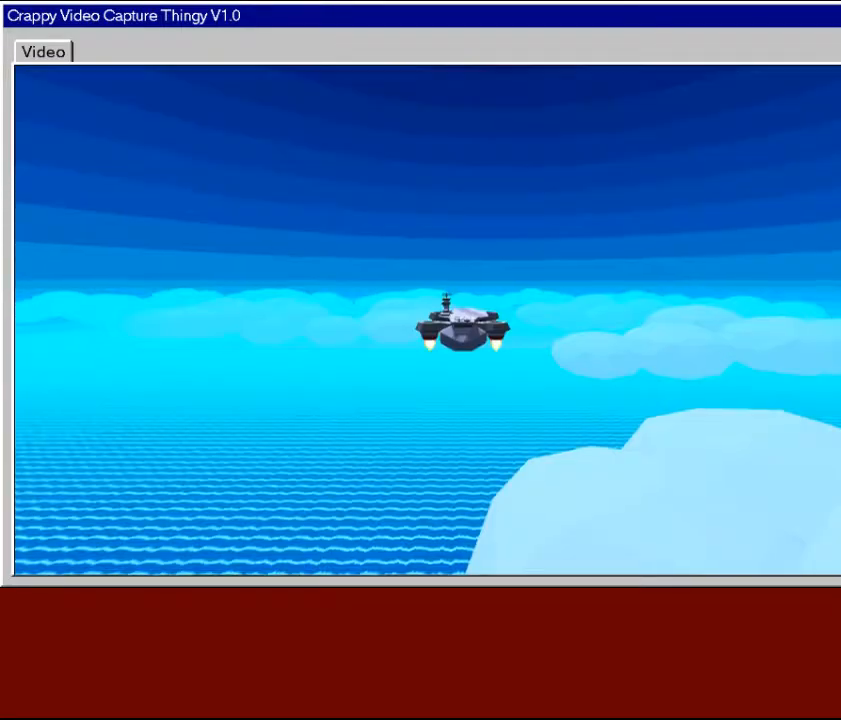
{"buttons": ["R2"], "left_stick": "center", "right_stick": "center", "events": [[133, "left_stick", "center"]]}
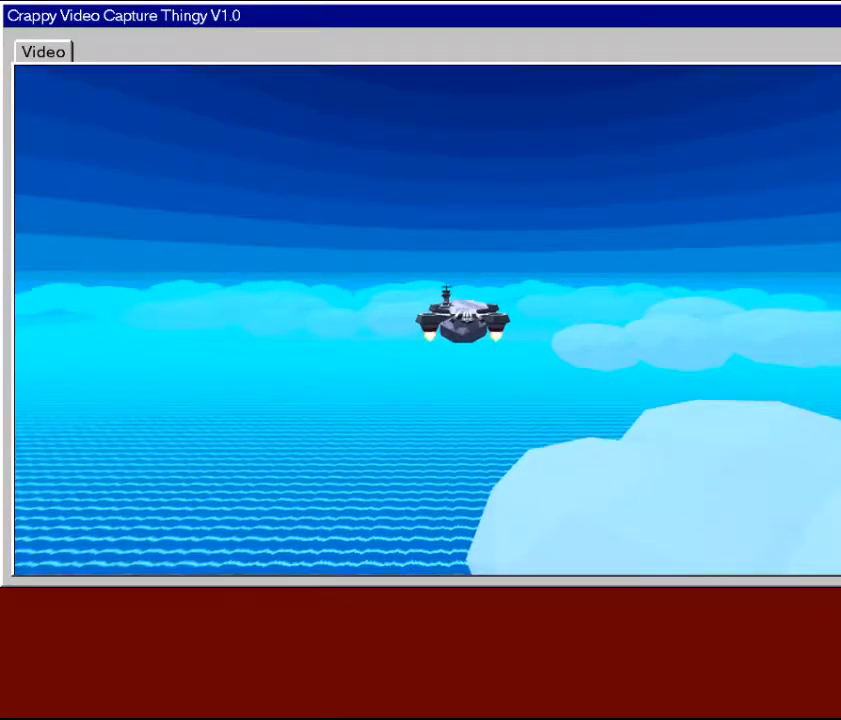
{"buttons": ["R2"], "left_stick": "up", "right_stick": "center", "events": [[217, "left_stick", "up"]]}
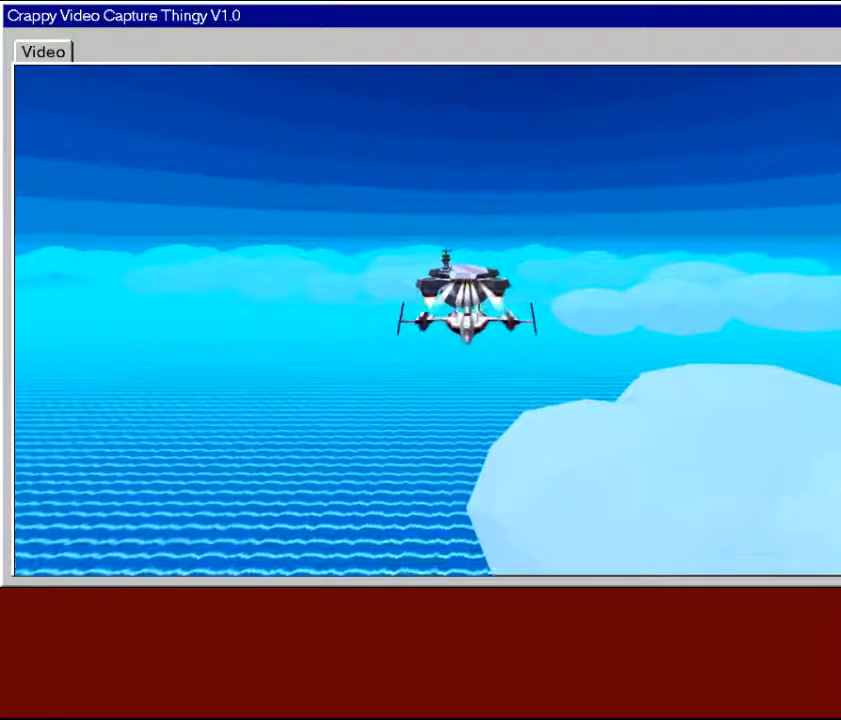
{"buttons": ["R2"], "left_stick": "center", "right_stick": "center", "events": [[433, "left_stick", "center"]]}
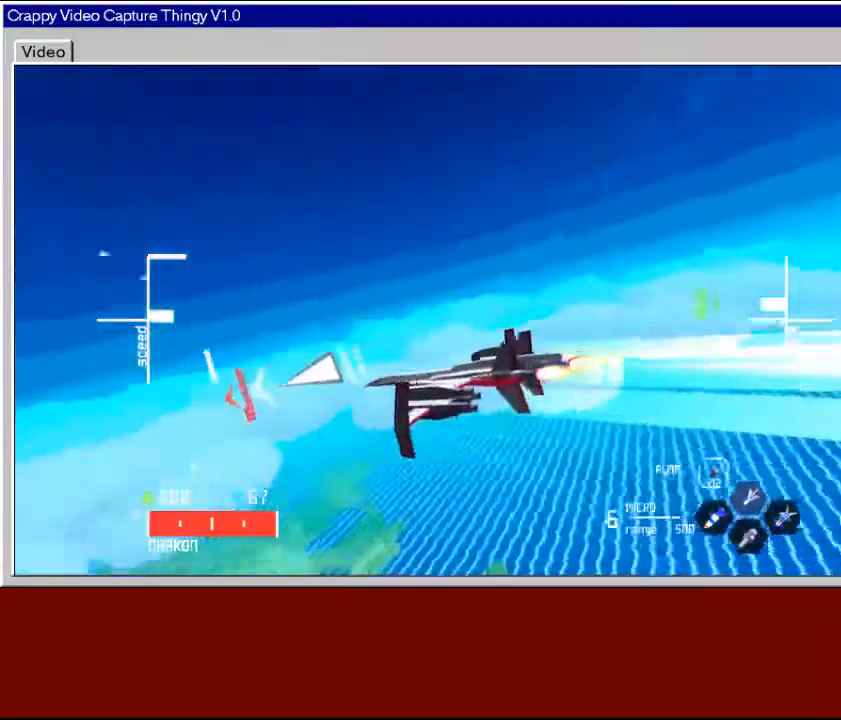
{"buttons": ["R2"], "left_stick": "up", "right_stick": "center", "events": [[167, "left_stick", "right"], [283, "left_stick", "up-right"], [467, "left_stick", "up"]]}
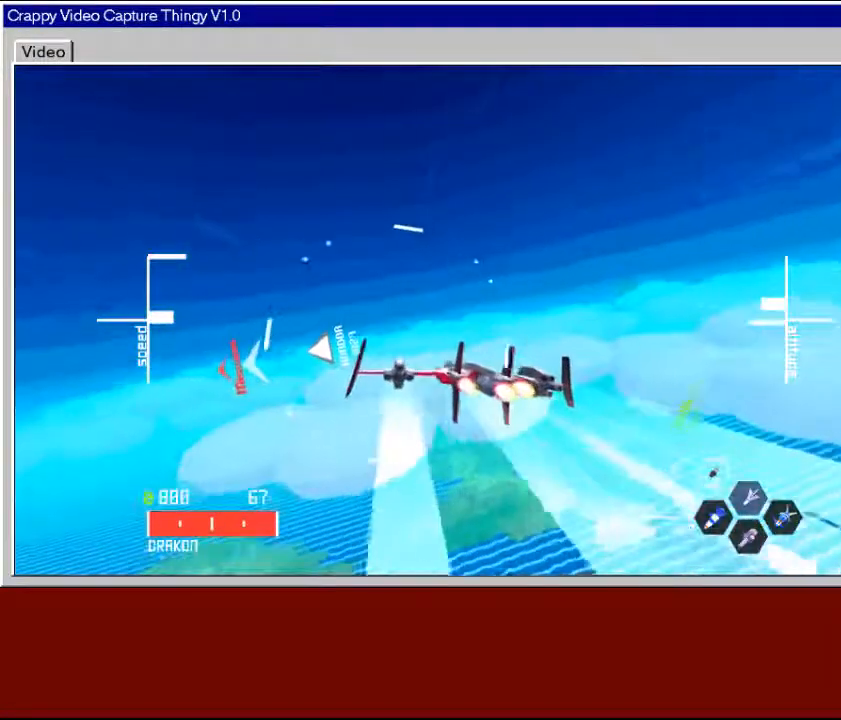
{"buttons": ["R2"], "left_stick": "left", "right_stick": "center", "events": [[133, "left_stick", "up-left"], [367, "left_stick", "left"]]}
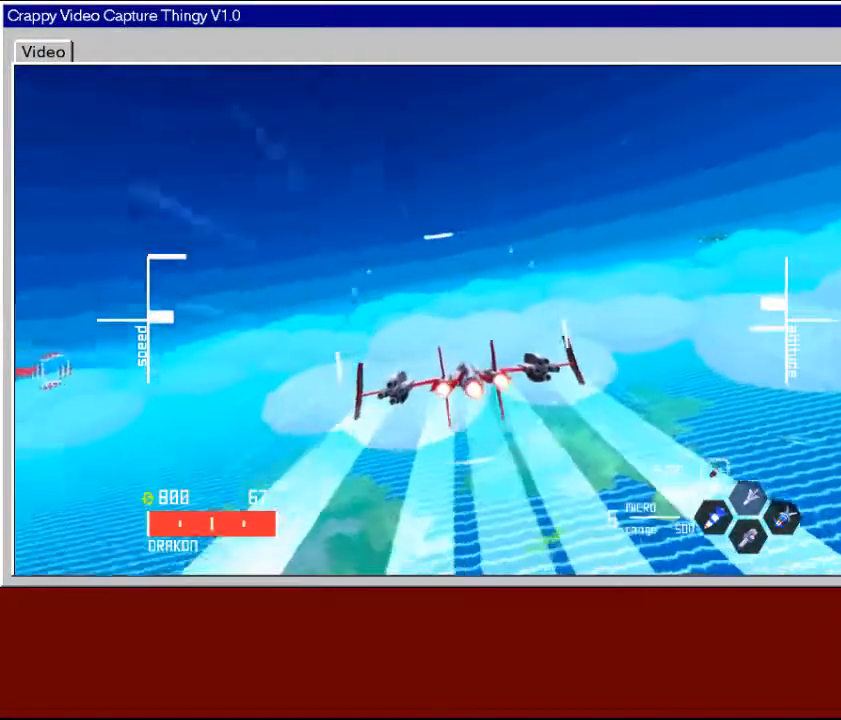
{"buttons": ["R2"], "left_stick": "left", "right_stick": "center", "events": []}
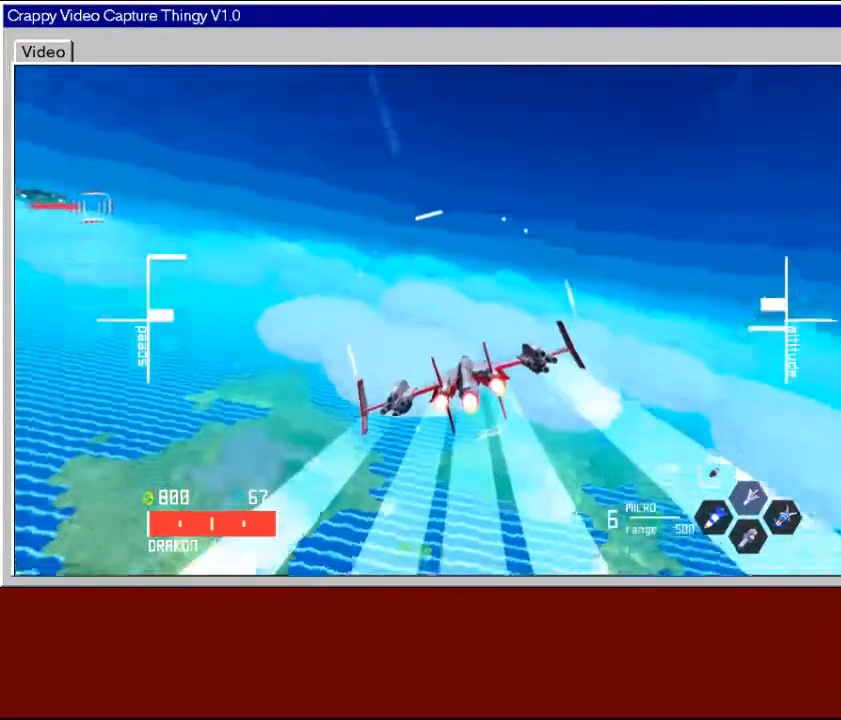
{"buttons": [], "left_stick": "down-left", "right_stick": "center", "events": [[17, "left_stick", "down-left"], [400, "R2", "up"]]}
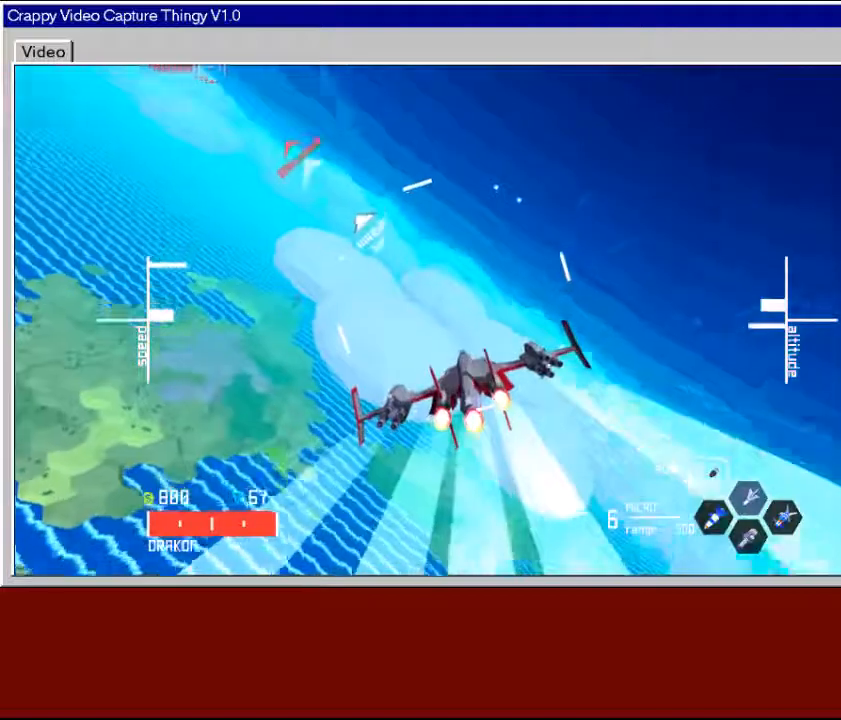
{"buttons": [], "left_stick": "down-left", "right_stick": "center", "events": []}
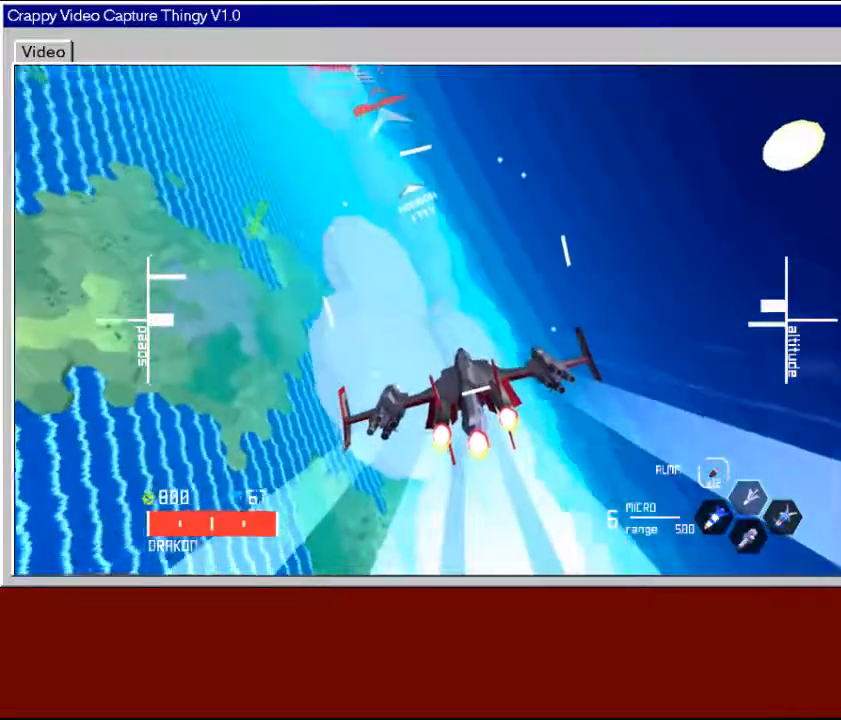
{"buttons": [], "left_stick": "down", "right_stick": "center", "events": [[17, "left_stick", "down"]]}
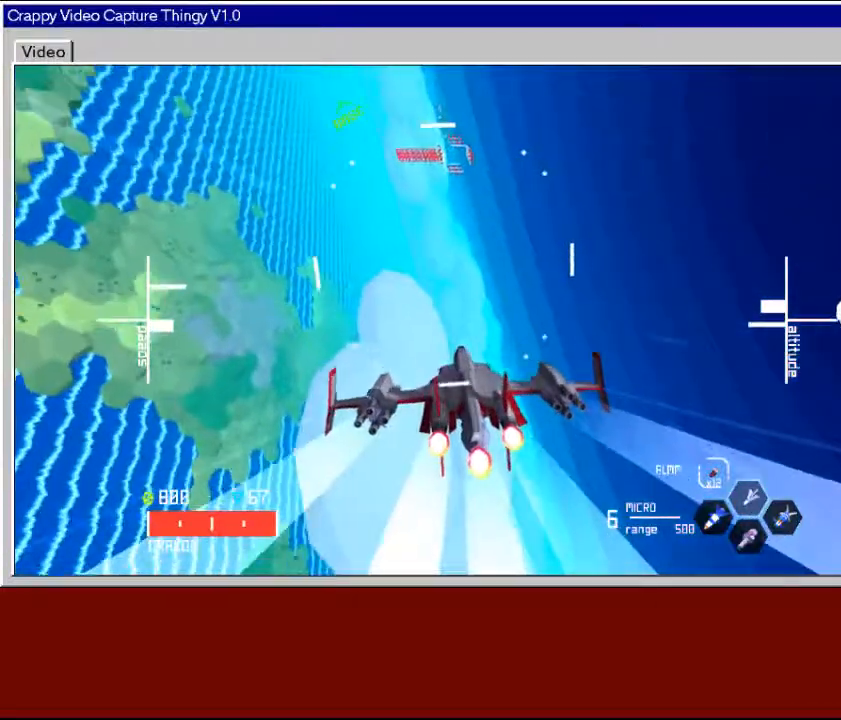
{"buttons": [], "left_stick": "down-right", "right_stick": "center", "events": [[133, "left_stick", "down-right"]]}
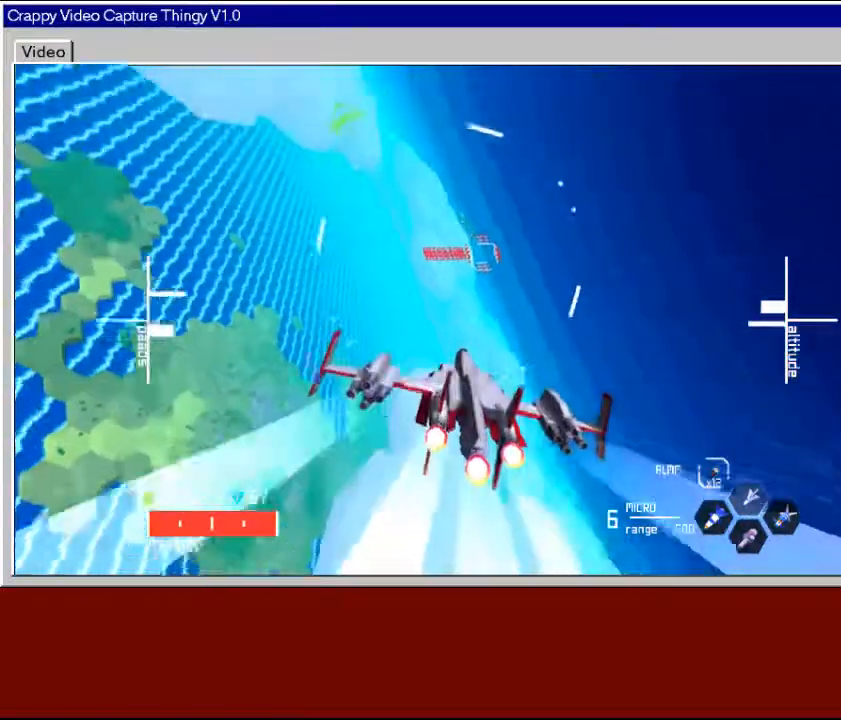
{"buttons": [], "left_stick": "right", "right_stick": "center", "events": [[33, "left_stick", "right"]]}
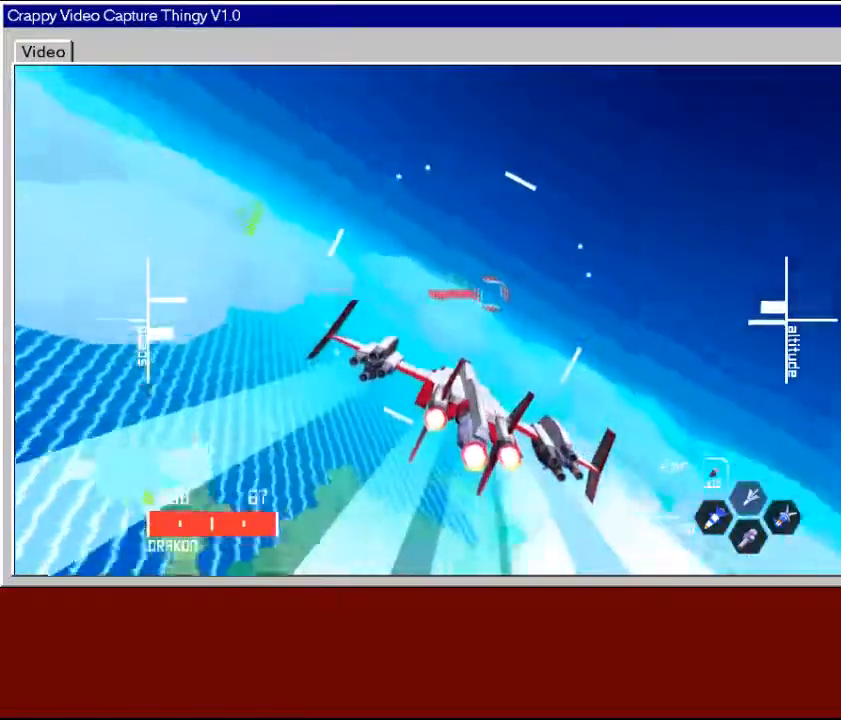
{"buttons": [], "left_stick": "up-left", "right_stick": "center", "events": [[67, "left_stick", "down-right"], [217, "left_stick", "center"], [383, "left_stick", "up-left"]]}
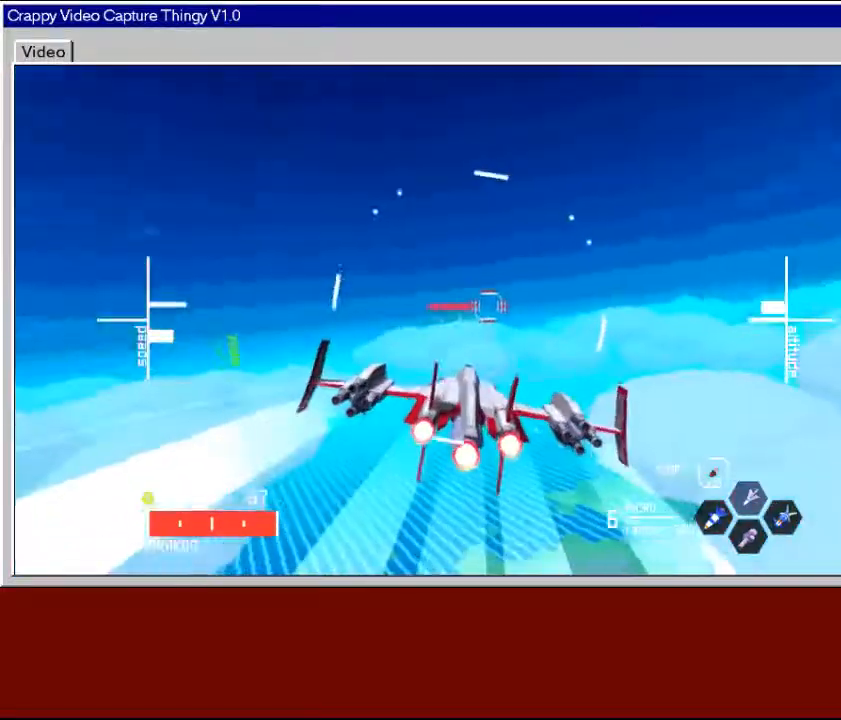
{"buttons": [], "left_stick": "center", "right_stick": "center", "events": [[17, "left_stick", "center"]]}
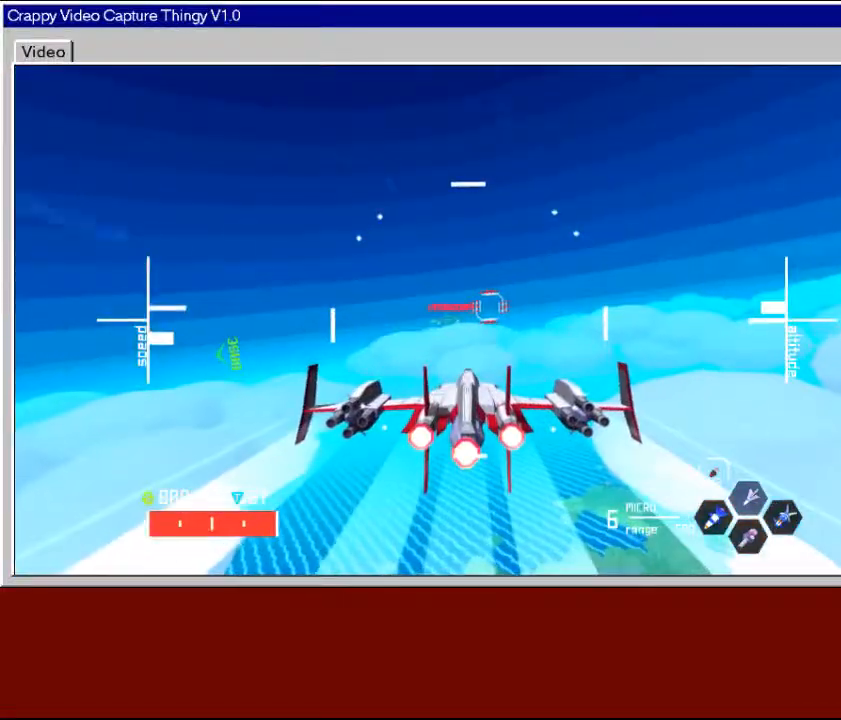
{"buttons": [], "left_stick": "center", "right_stick": "center", "events": []}
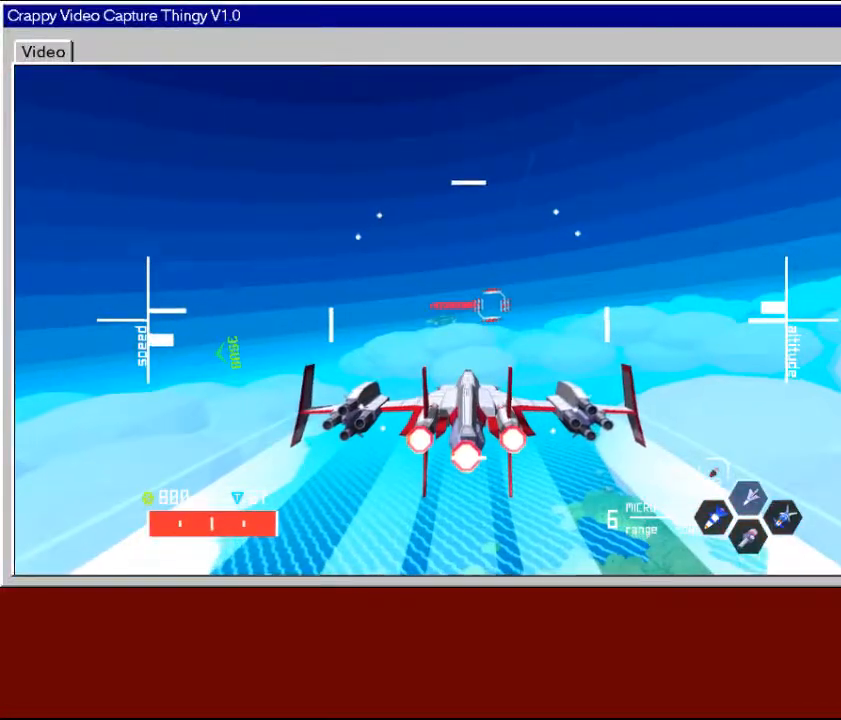
{"buttons": ["R2"], "left_stick": "right", "right_stick": "center", "events": [[467, "R2", "down"], [483, "left_stick", "right"]]}